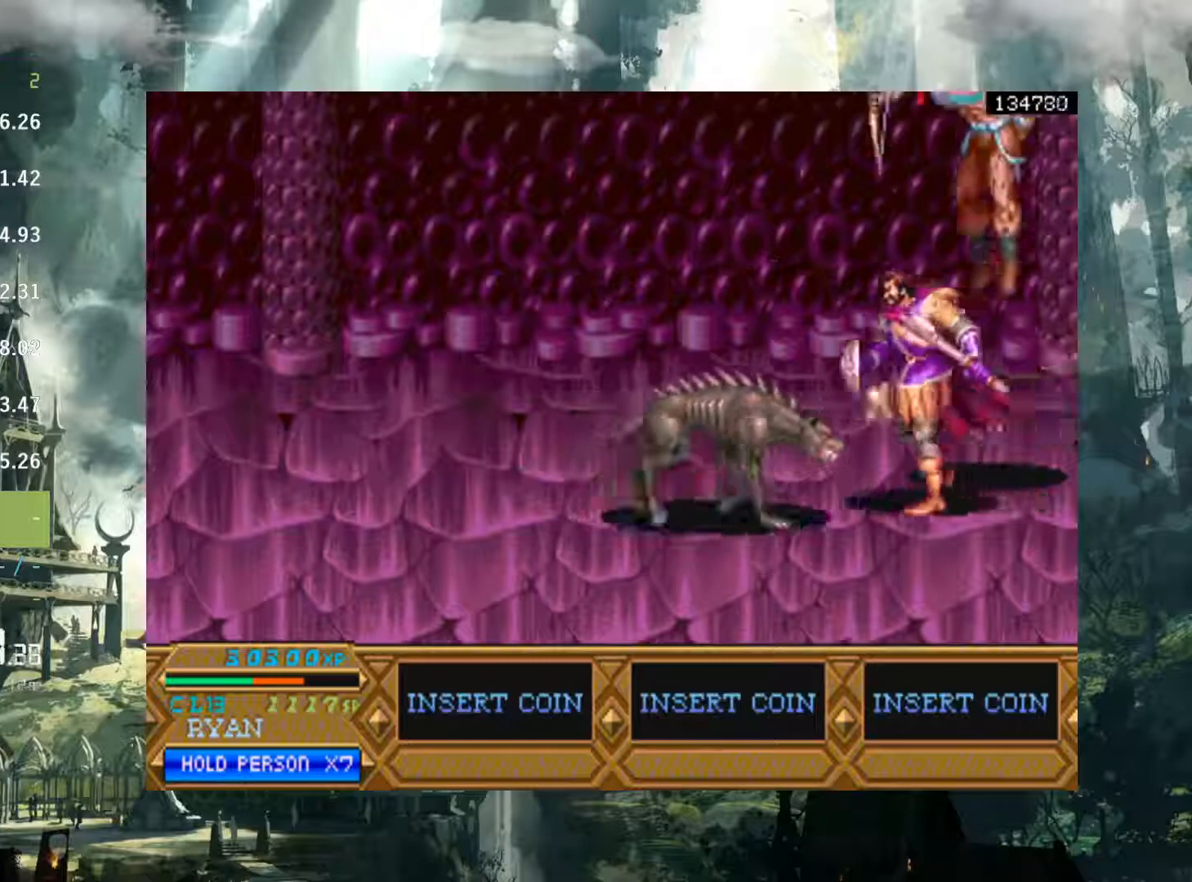
Gameplay with a controller (Xbox layout); each line is a JSON object with the inputs held at the frame after it. "events" lists button and stick changes between this image and that frame as [ms after this image, input, new state], when the widget could be followed in between. Not read: L3 R3 START left_stick right_stick.
{"buttons": ["DPAD_LEFT"], "events": [[50, "A", "down"], [150, "A", "up"]]}
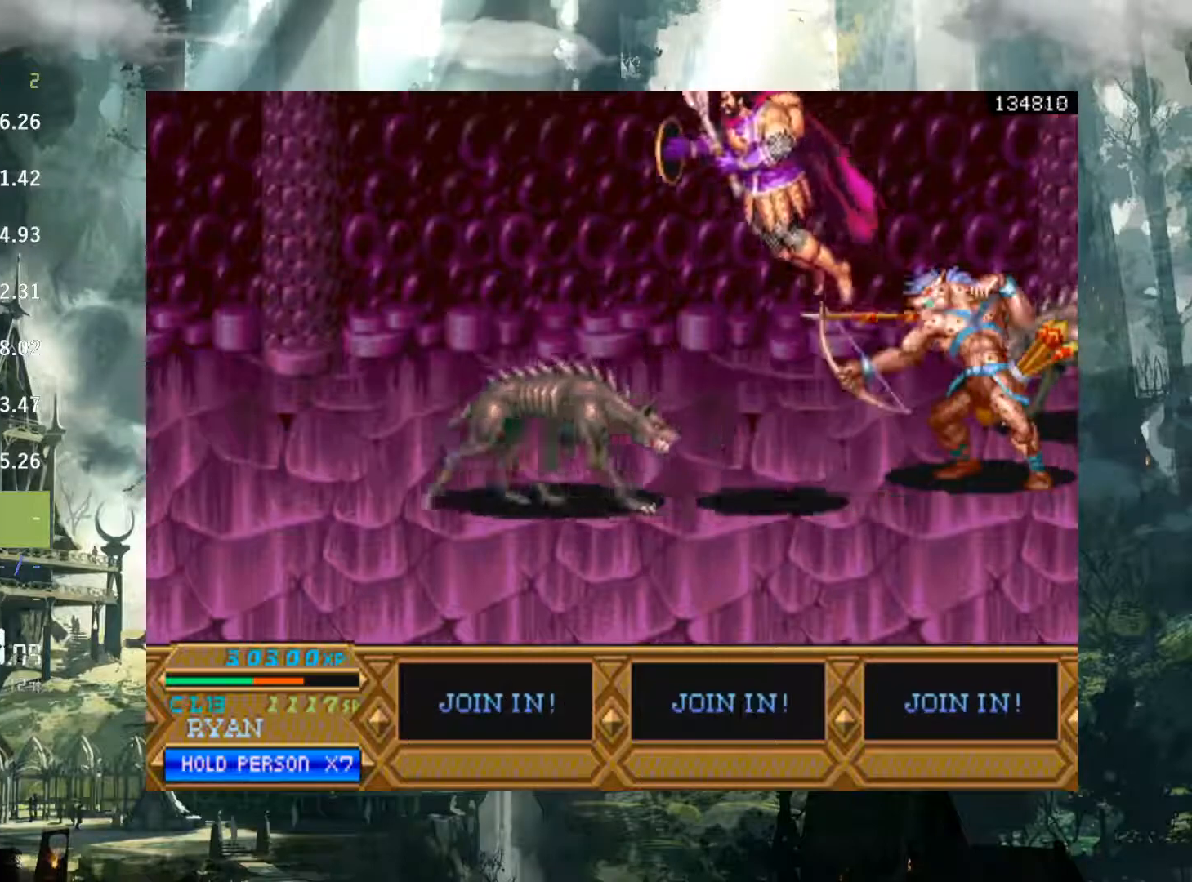
{"buttons": ["X", "DPAD_LEFT"], "events": [[283, "X", "down"], [333, "X", "up"], [450, "X", "down"]]}
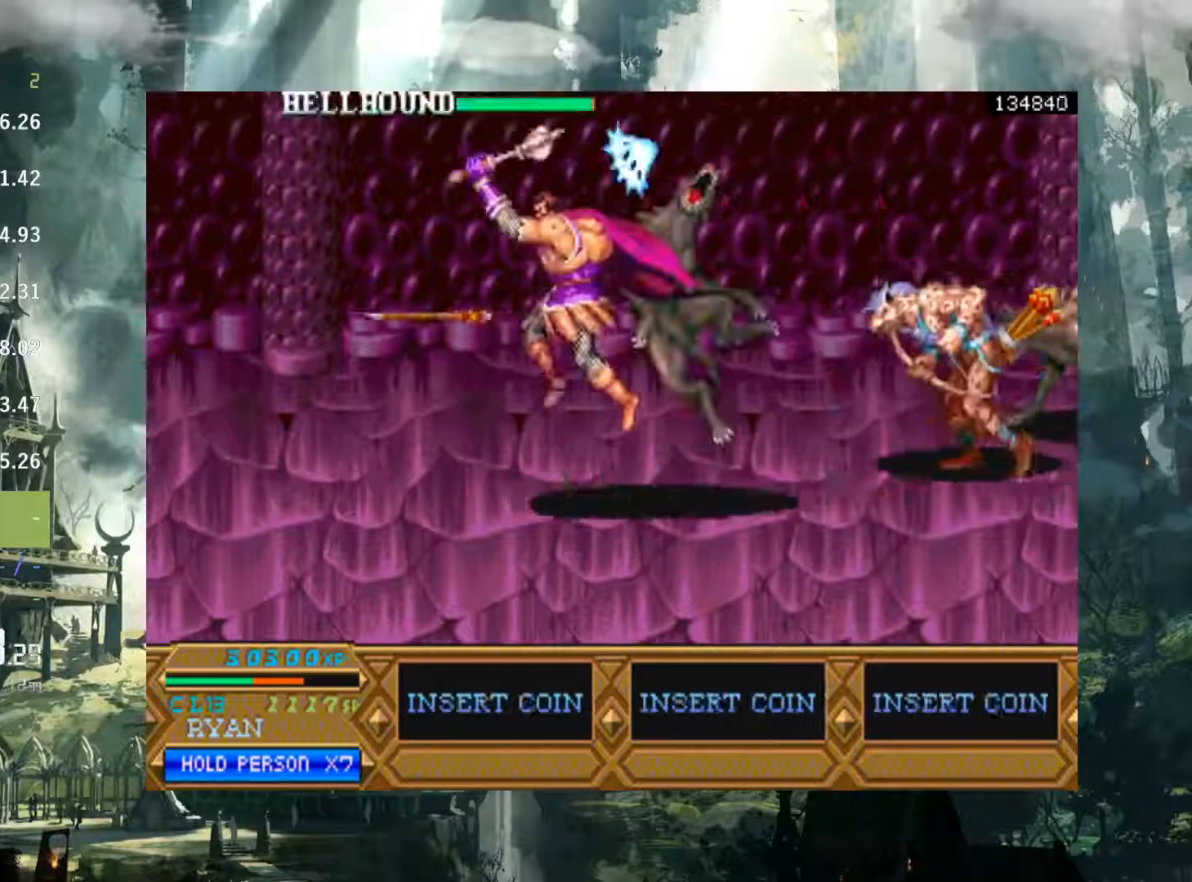
{"buttons": ["DPAD_RIGHT"], "events": [[17, "X", "up"], [100, "DPAD_LEFT", "up"], [200, "DPAD_RIGHT", "down"]]}
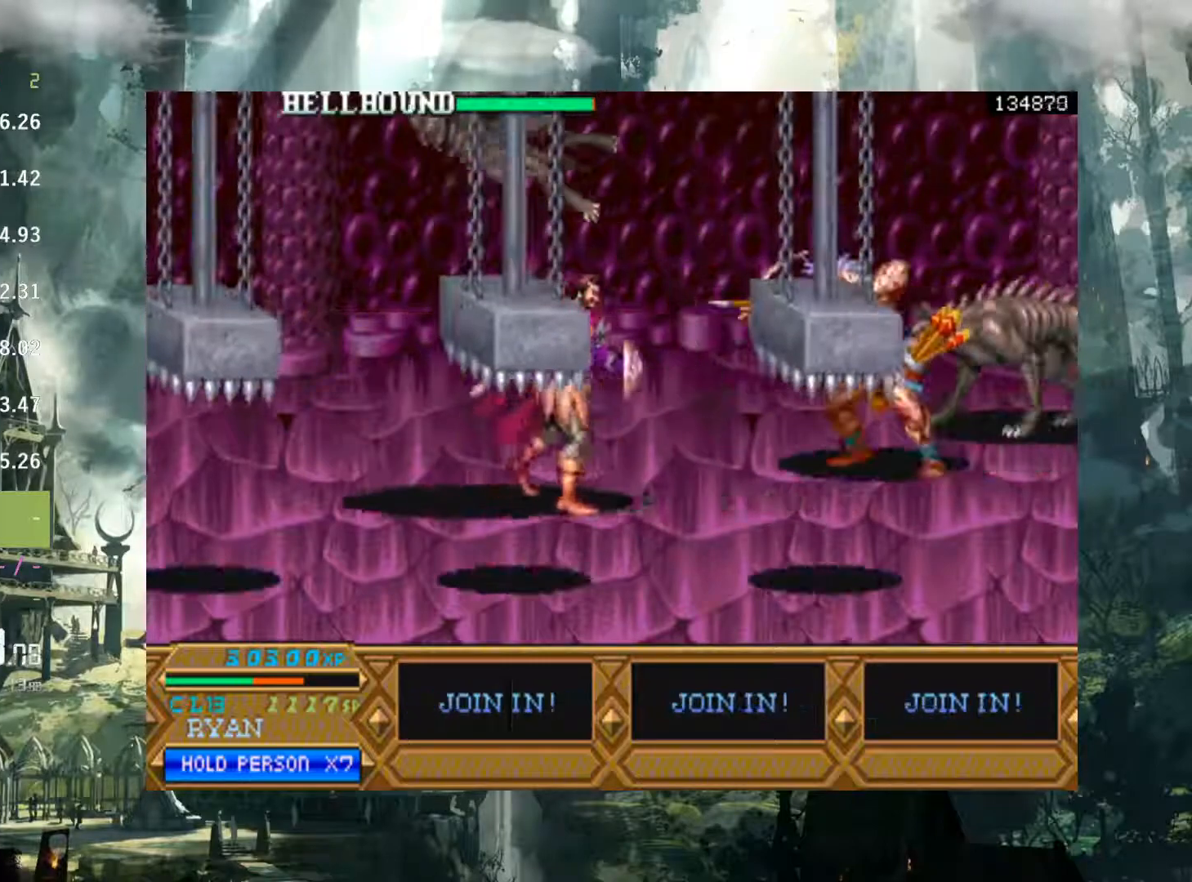
{"buttons": ["DPAD_RIGHT"], "events": [[150, "A", "down"], [250, "A", "up"]]}
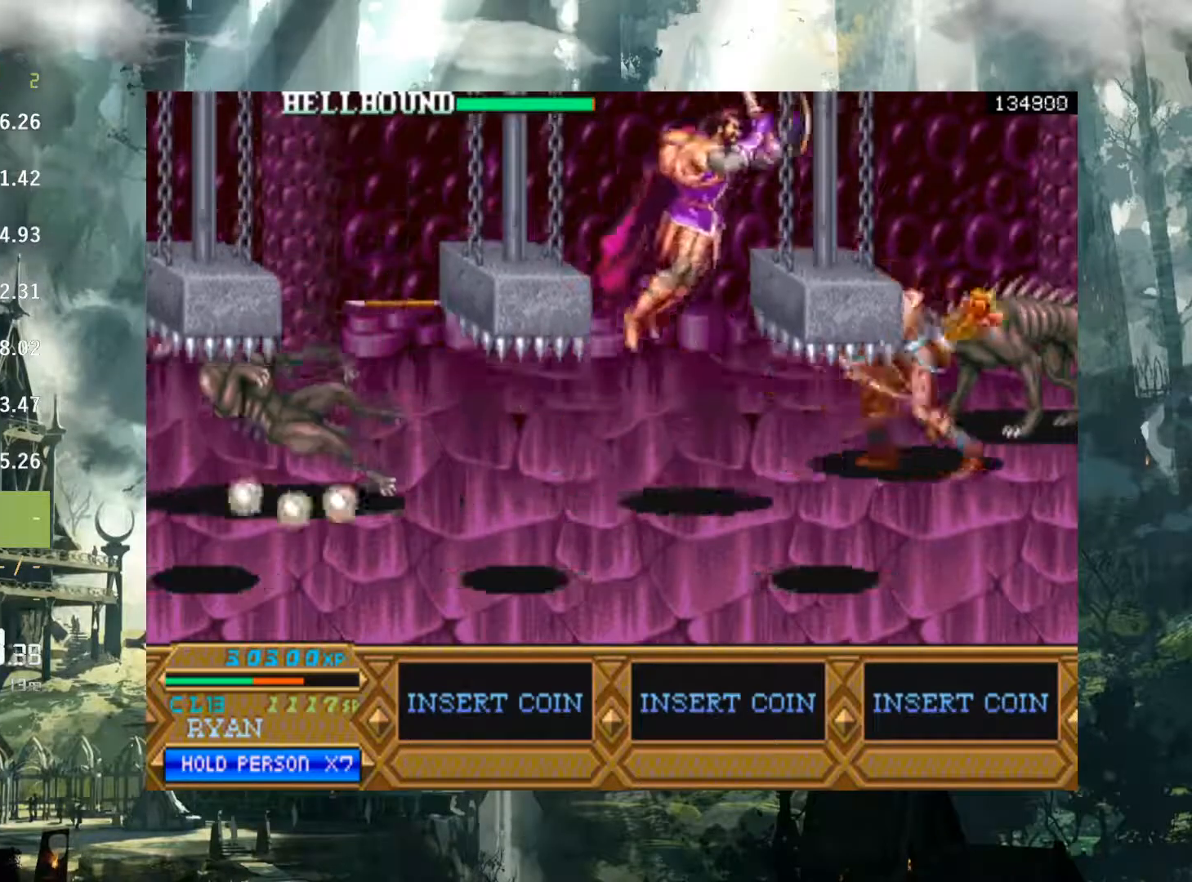
{"buttons": ["X", "DPAD_RIGHT"], "events": [[300, "X", "down"], [383, "X", "up"], [483, "X", "down"]]}
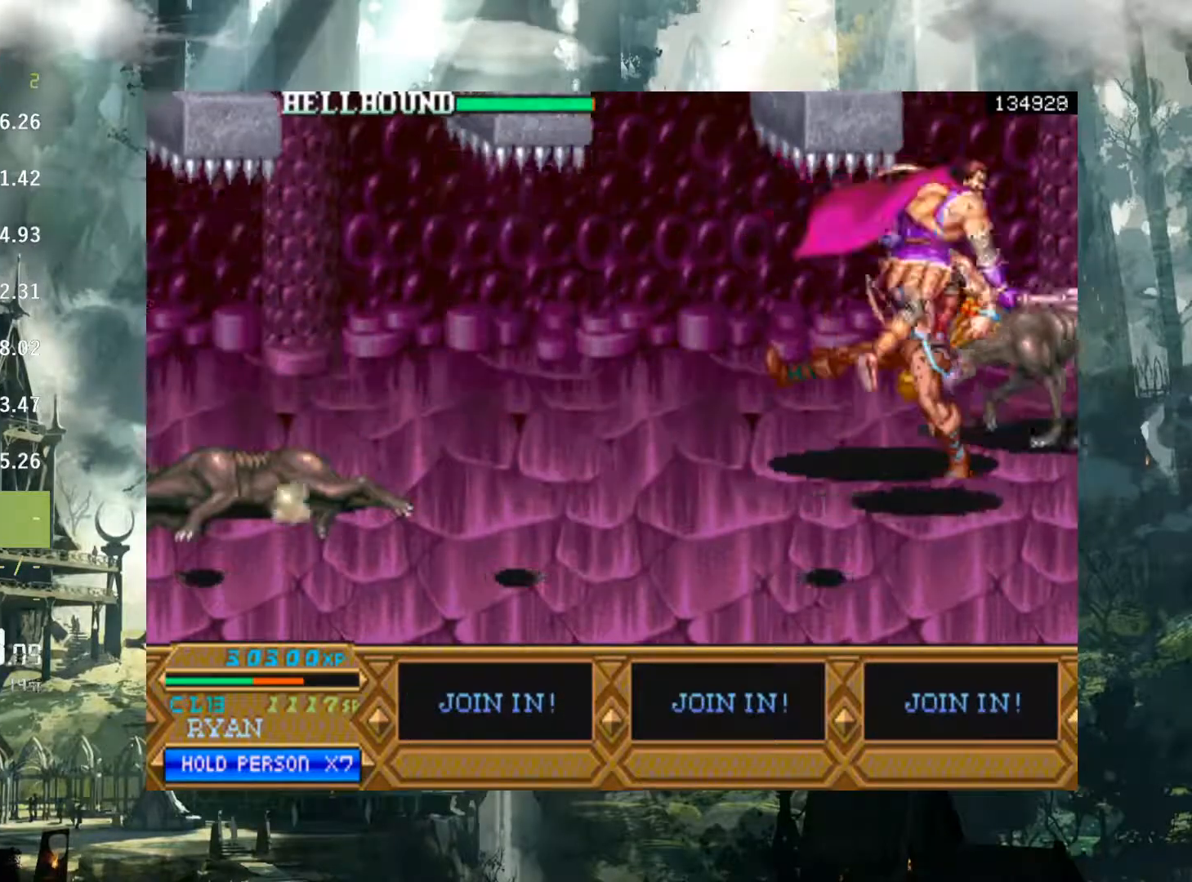
{"buttons": ["DPAD_LEFT"], "events": [[67, "X", "up"], [167, "X", "down"], [233, "DPAD_RIGHT", "up"], [250, "X", "up"], [400, "DPAD_LEFT", "down"], [400, "X", "down"], [483, "X", "up"]]}
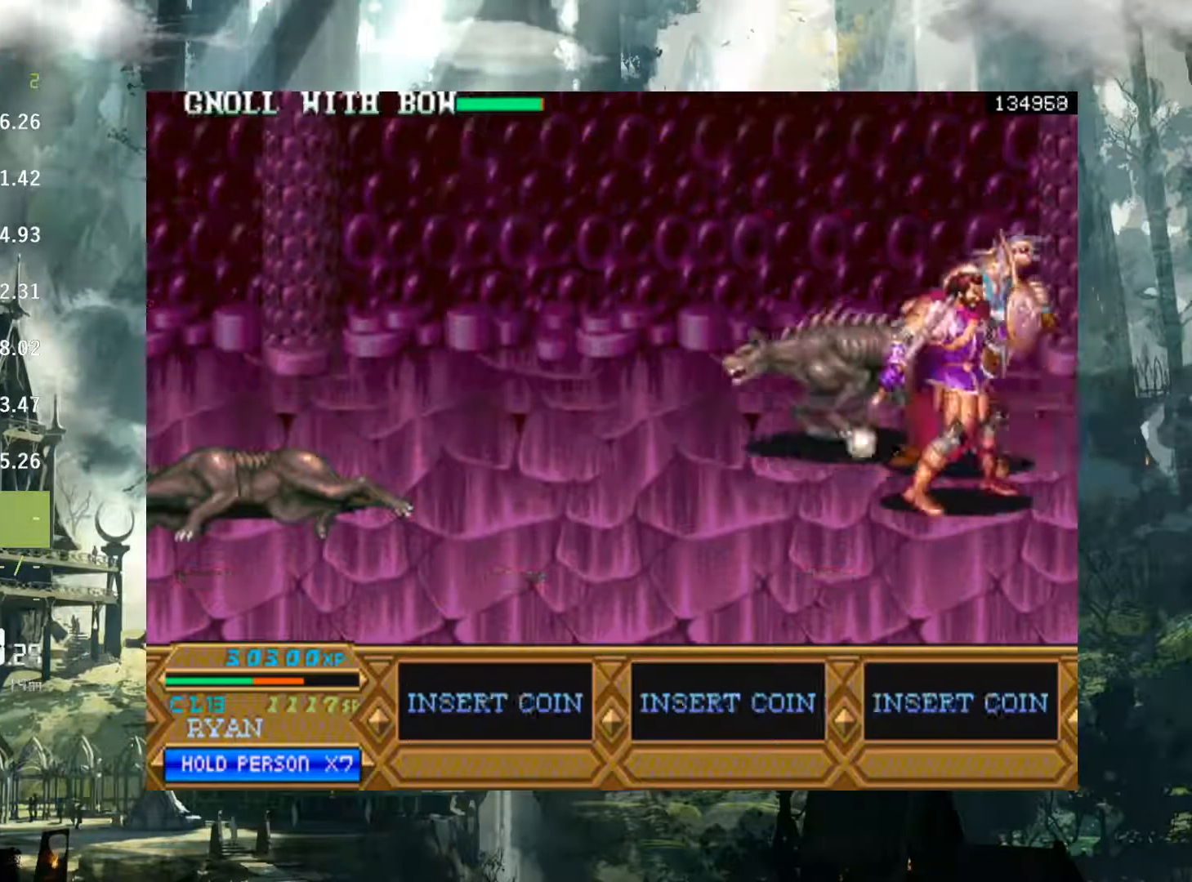
{"buttons": ["DPAD_LEFT"], "events": [[83, "X", "down"], [167, "X", "up"], [250, "X", "down"], [350, "X", "up"]]}
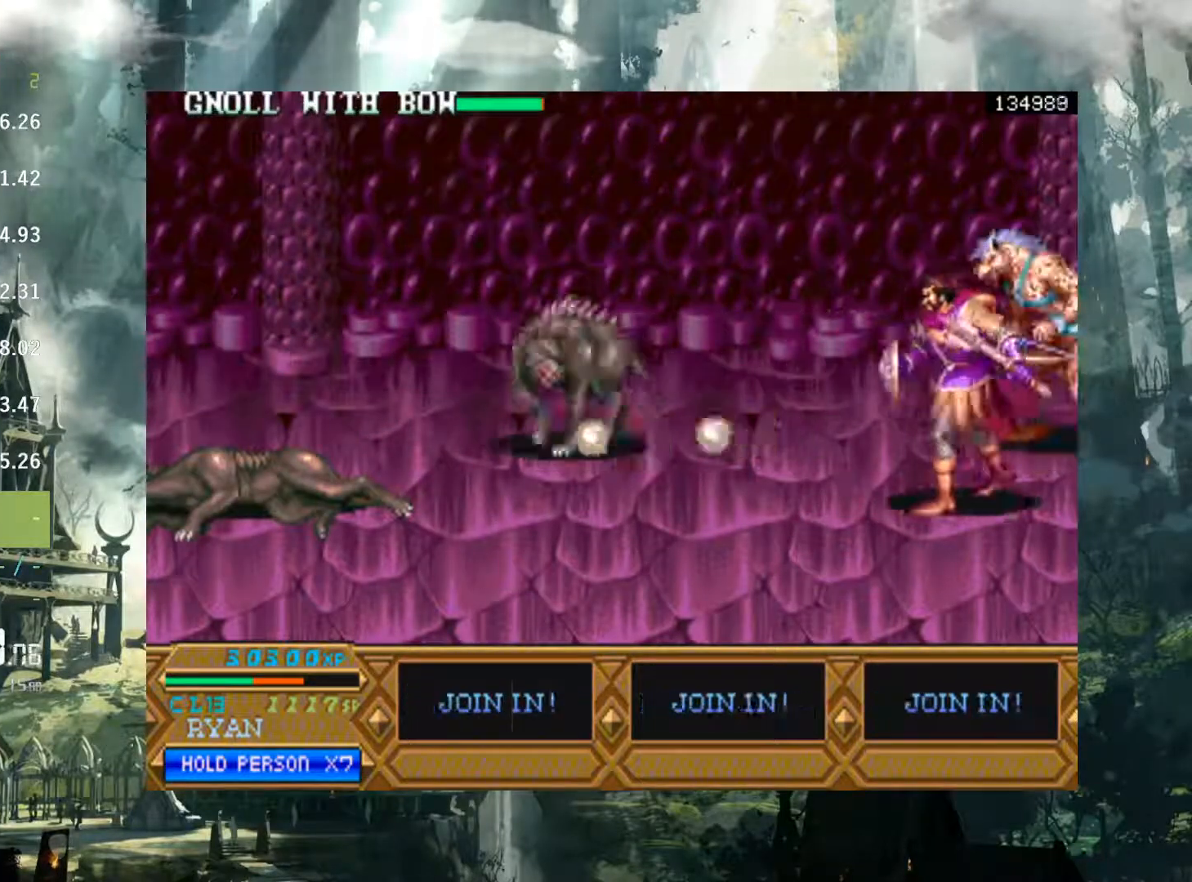
{"buttons": ["DPAD_LEFT"], "events": [[217, "A", "down"], [317, "A", "up"]]}
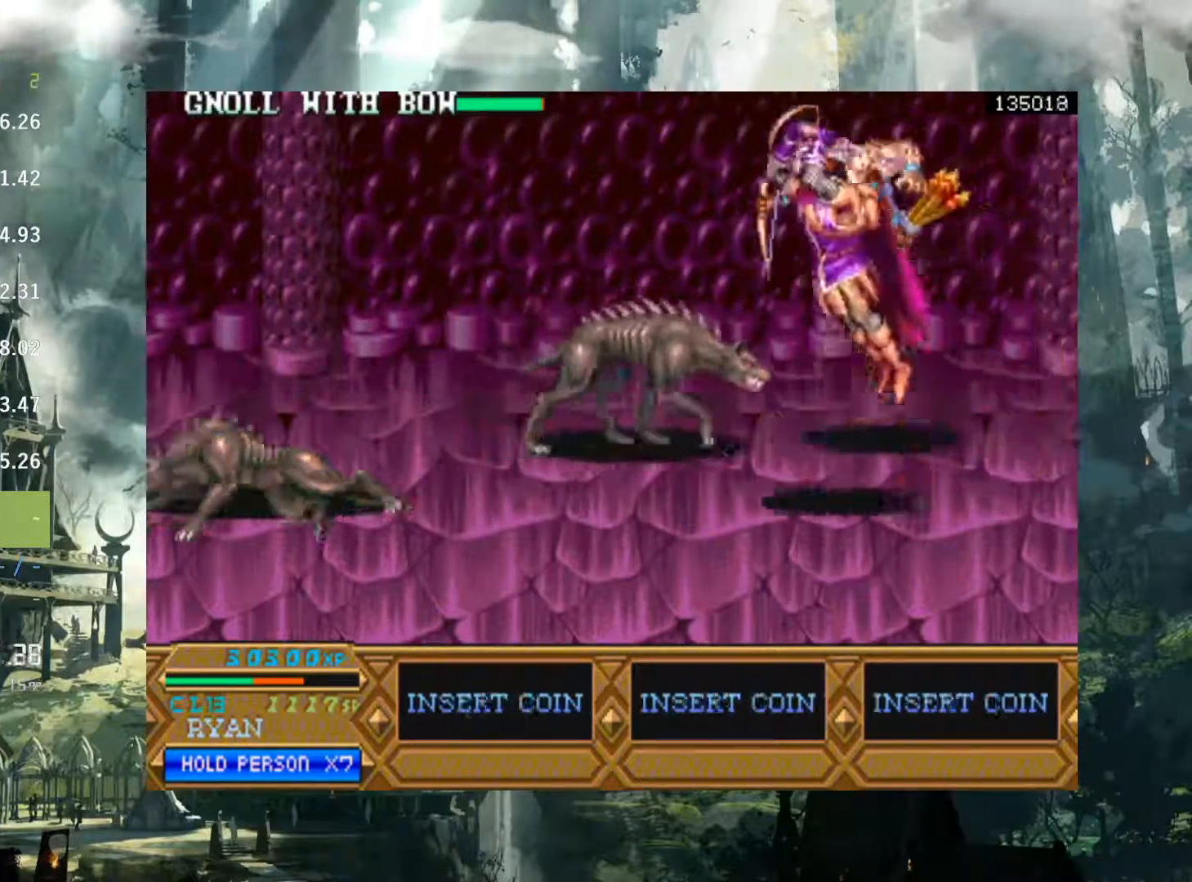
{"buttons": ["DPAD_LEFT"], "events": [[367, "X", "down"], [467, "X", "up"]]}
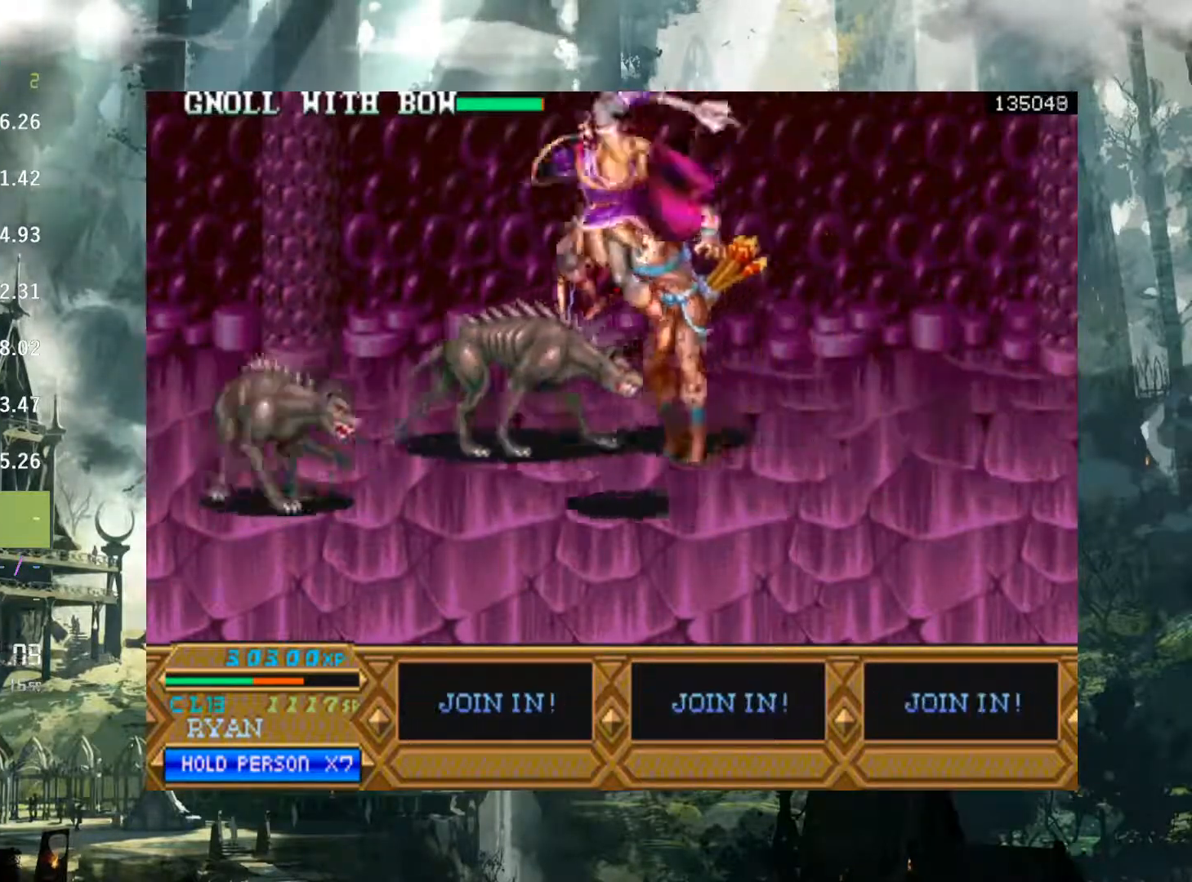
{"buttons": [], "events": [[50, "X", "down"], [150, "X", "up"], [233, "X", "down"], [333, "X", "up"], [417, "DPAD_LEFT", "up"], [433, "X", "down"], [467, "X", "up"]]}
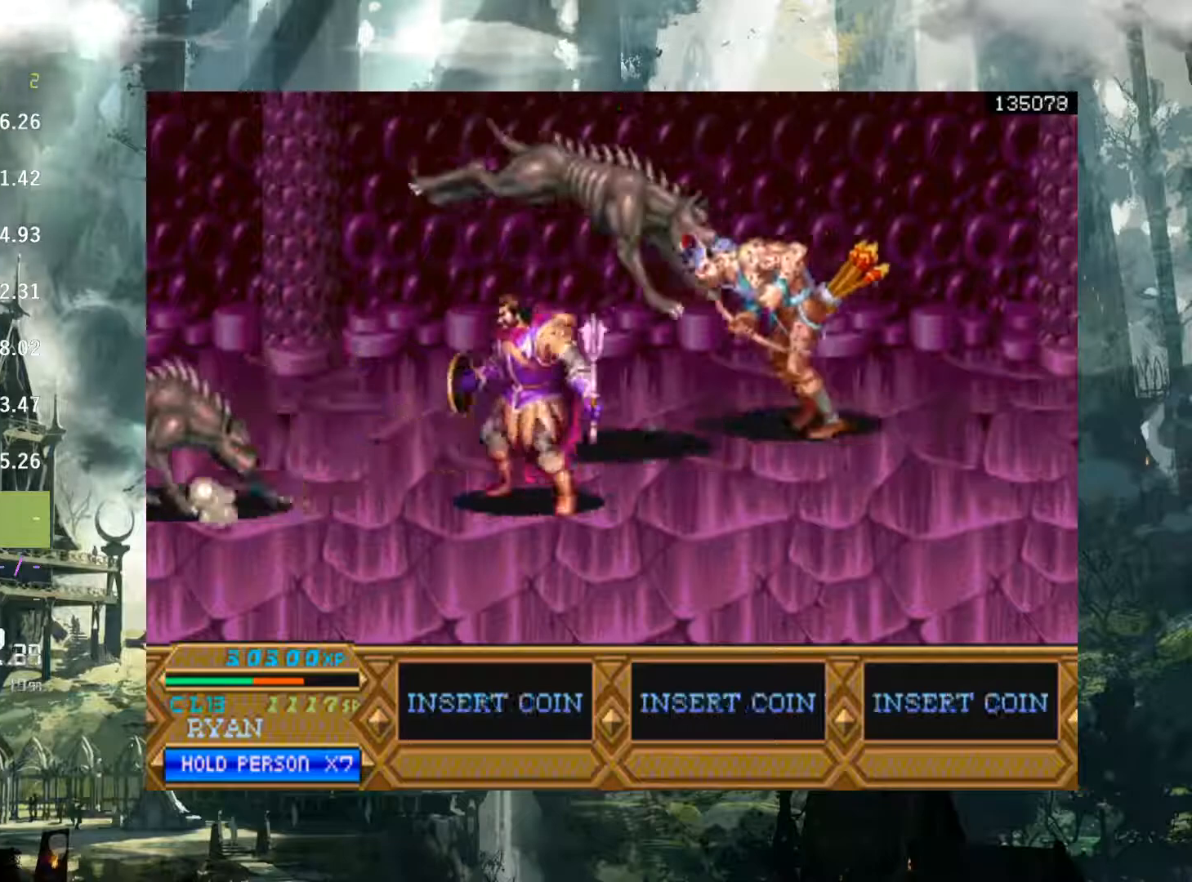
{"buttons": ["X", "DPAD_LEFT"], "events": [[17, "DPAD_LEFT", "down"], [150, "X", "down"]]}
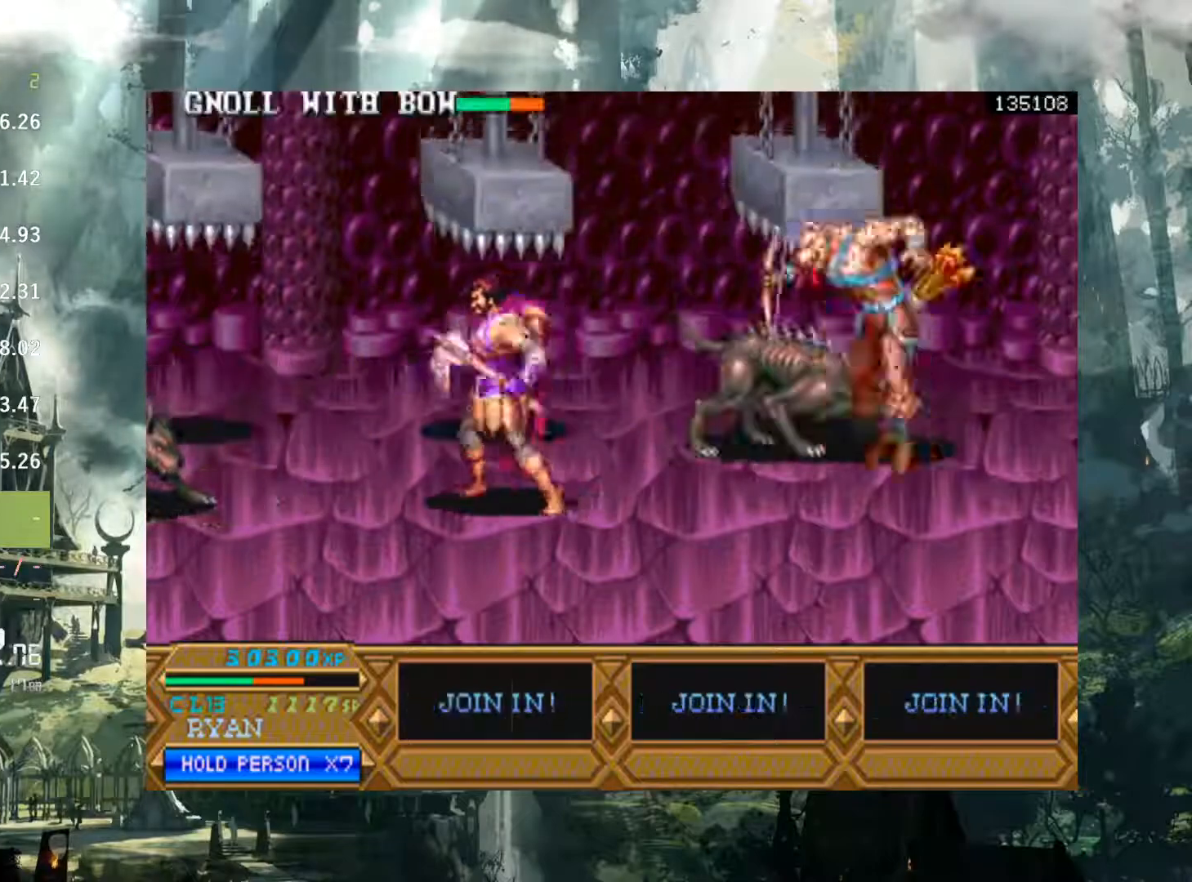
{"buttons": ["DPAD_LEFT"], "events": [[200, "DPAD_LEFT", "up"], [200, "X", "up"], [300, "DPAD_LEFT", "down"], [383, "A", "down"], [483, "A", "up"]]}
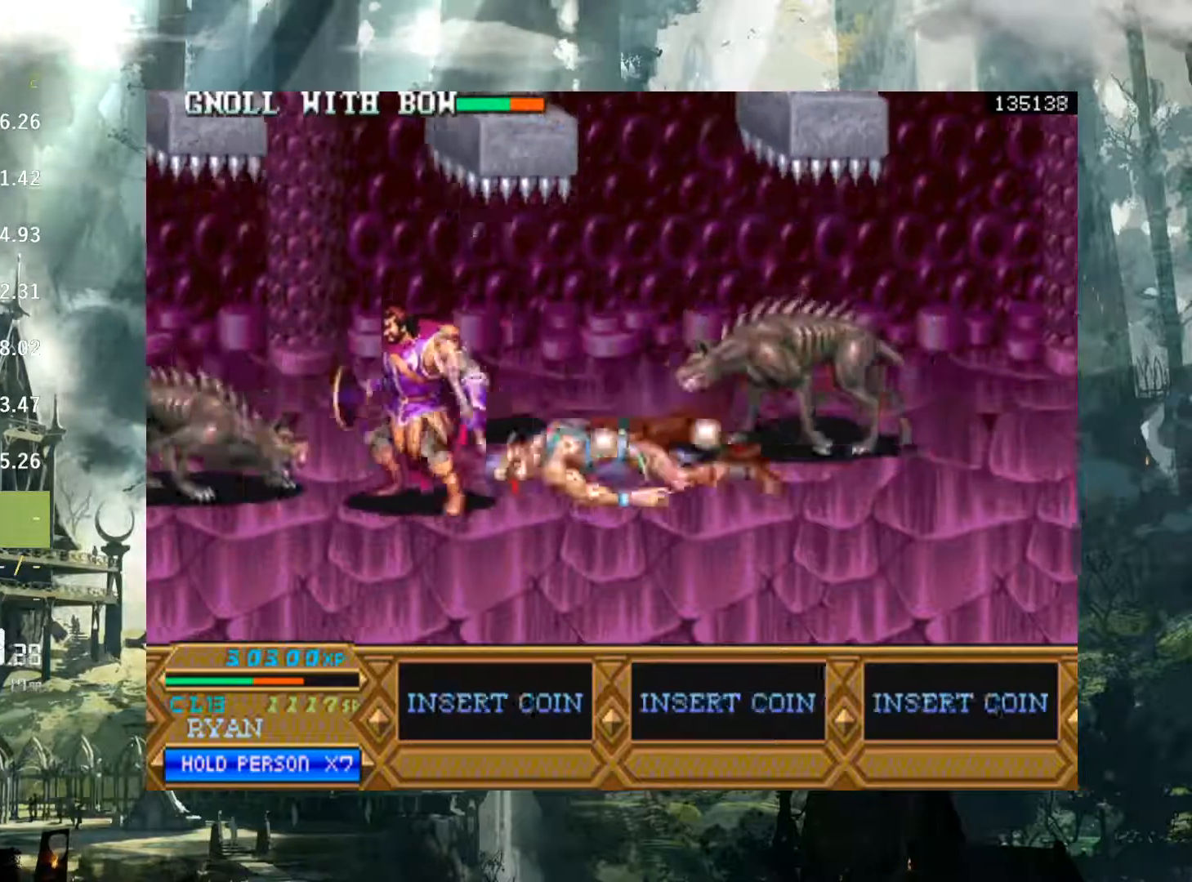
{"buttons": [], "events": [[433, "DPAD_LEFT", "up"]]}
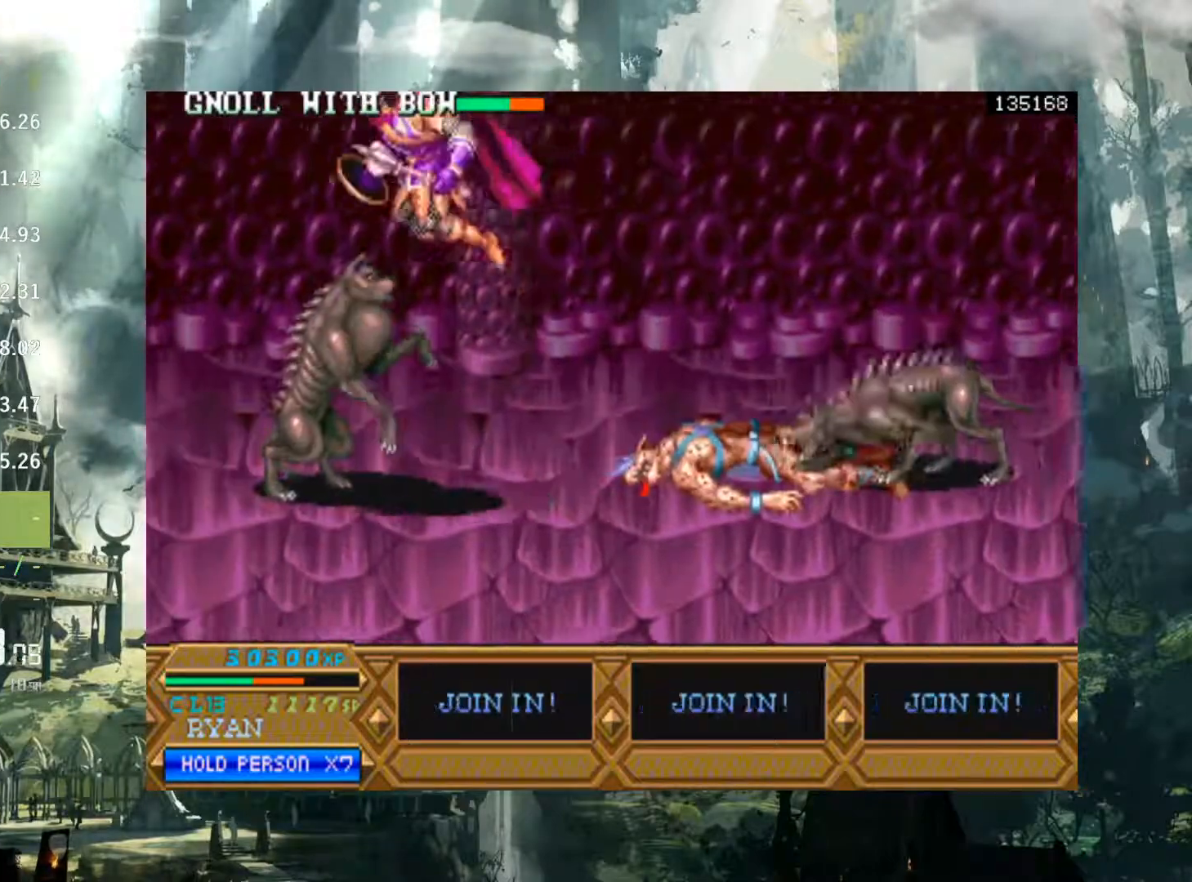
{"buttons": ["X"], "events": [[83, "X", "down"], [167, "X", "up"], [300, "X", "down"], [350, "X", "up"], [467, "X", "down"]]}
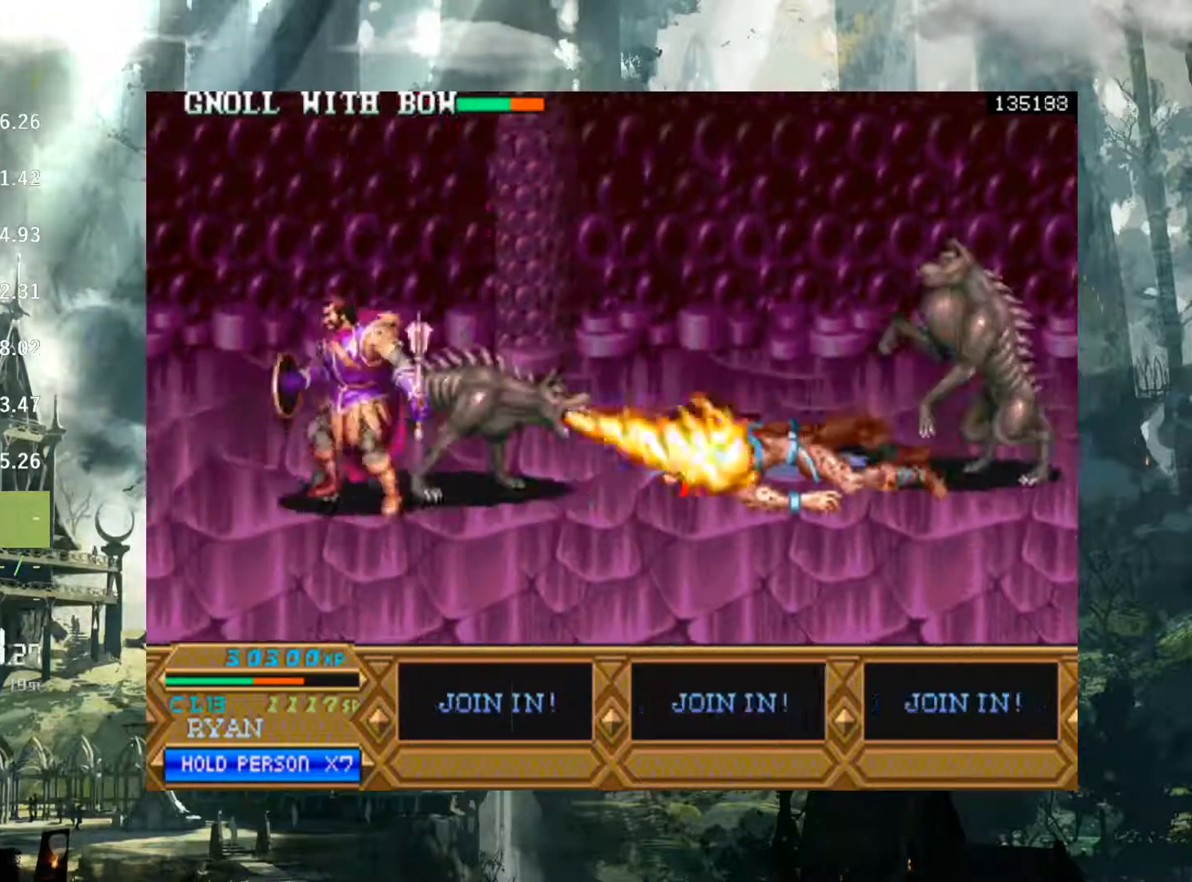
{"buttons": ["X", "DPAD_RIGHT"], "events": [[33, "DPAD_RIGHT", "down"], [33, "X", "up"], [150, "X", "down"], [217, "X", "up"], [350, "X", "down"], [383, "X", "up"], [500, "X", "down"]]}
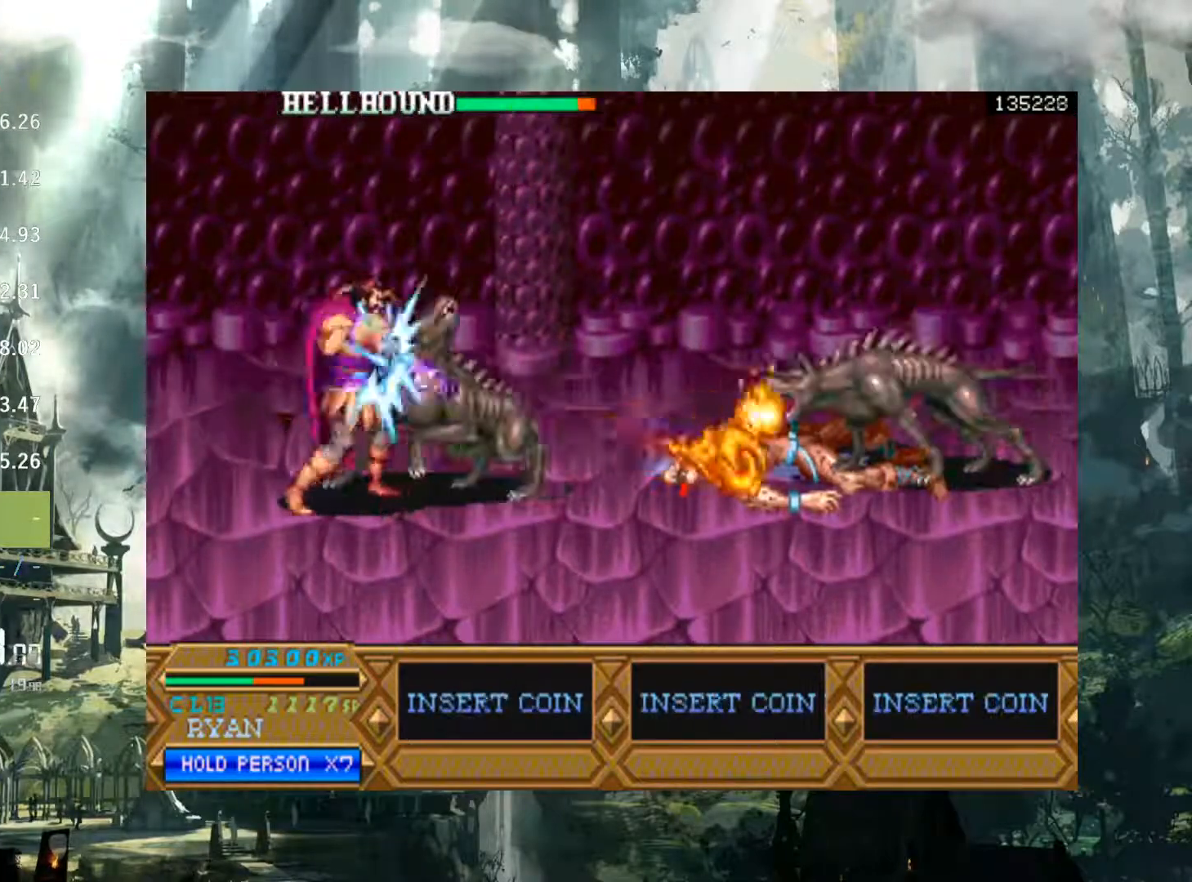
{"buttons": ["X", "DPAD_RIGHT"], "events": [[50, "X", "up"], [150, "X", "down"], [200, "X", "up"], [317, "X", "down"], [383, "X", "up"], [467, "X", "down"]]}
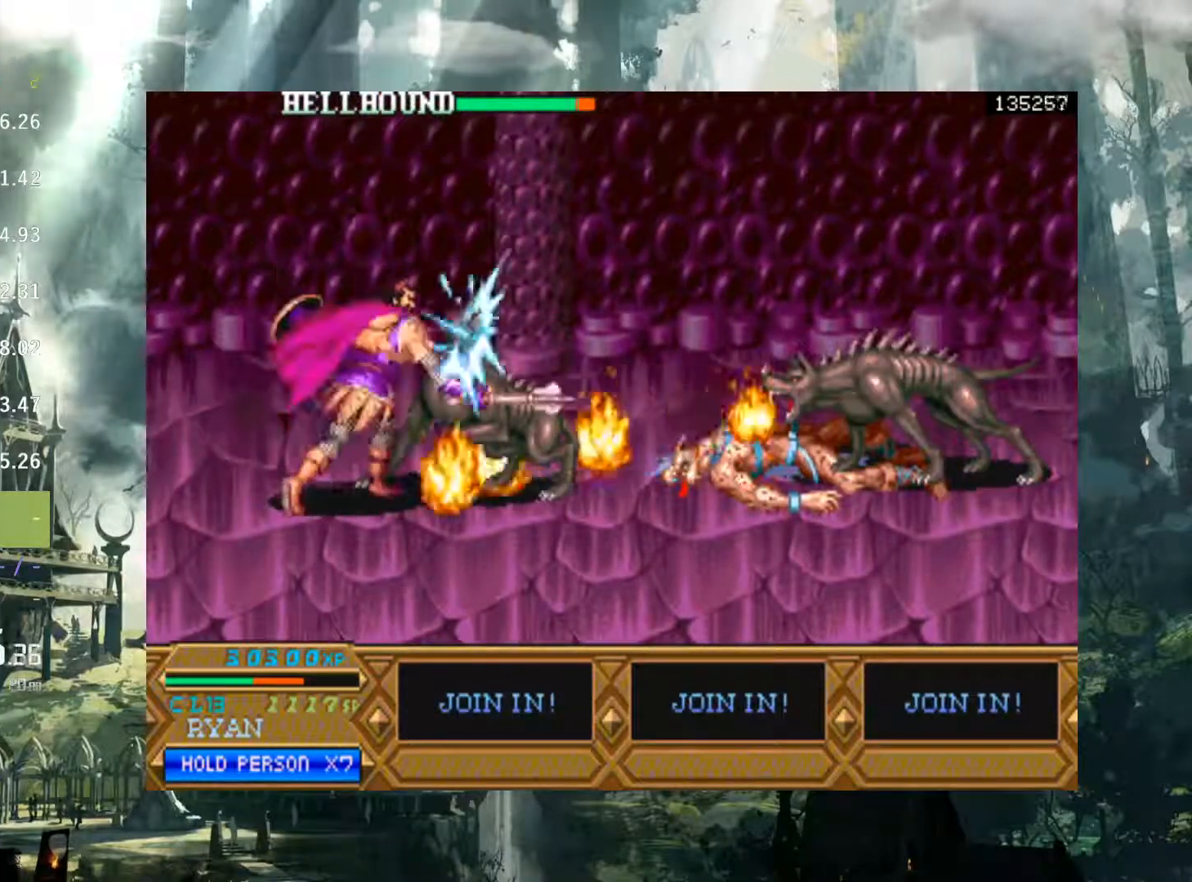
{"buttons": ["DPAD_RIGHT"], "events": [[50, "X", "up"], [150, "X", "down"], [233, "X", "up"], [317, "X", "down"], [400, "X", "up"]]}
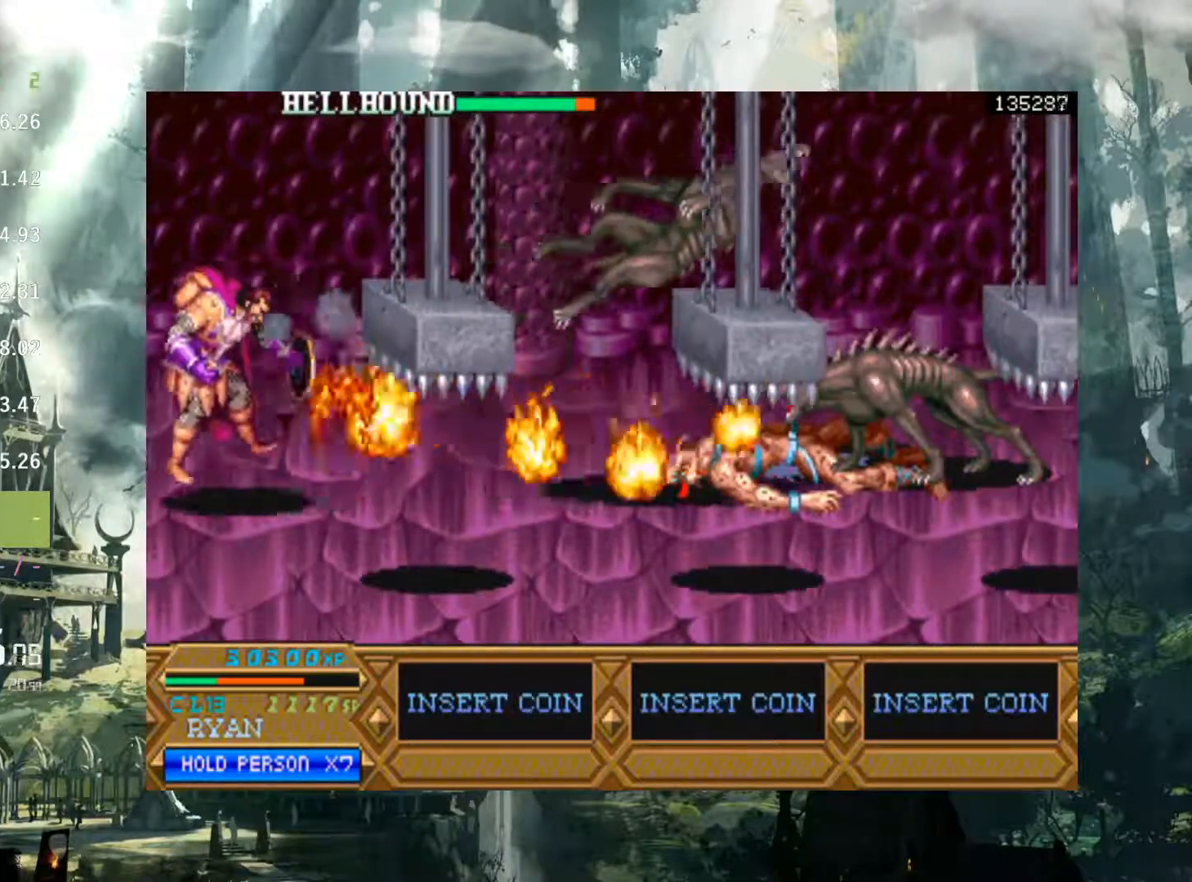
{"buttons": [], "events": [[100, "DPAD_RIGHT", "up"]]}
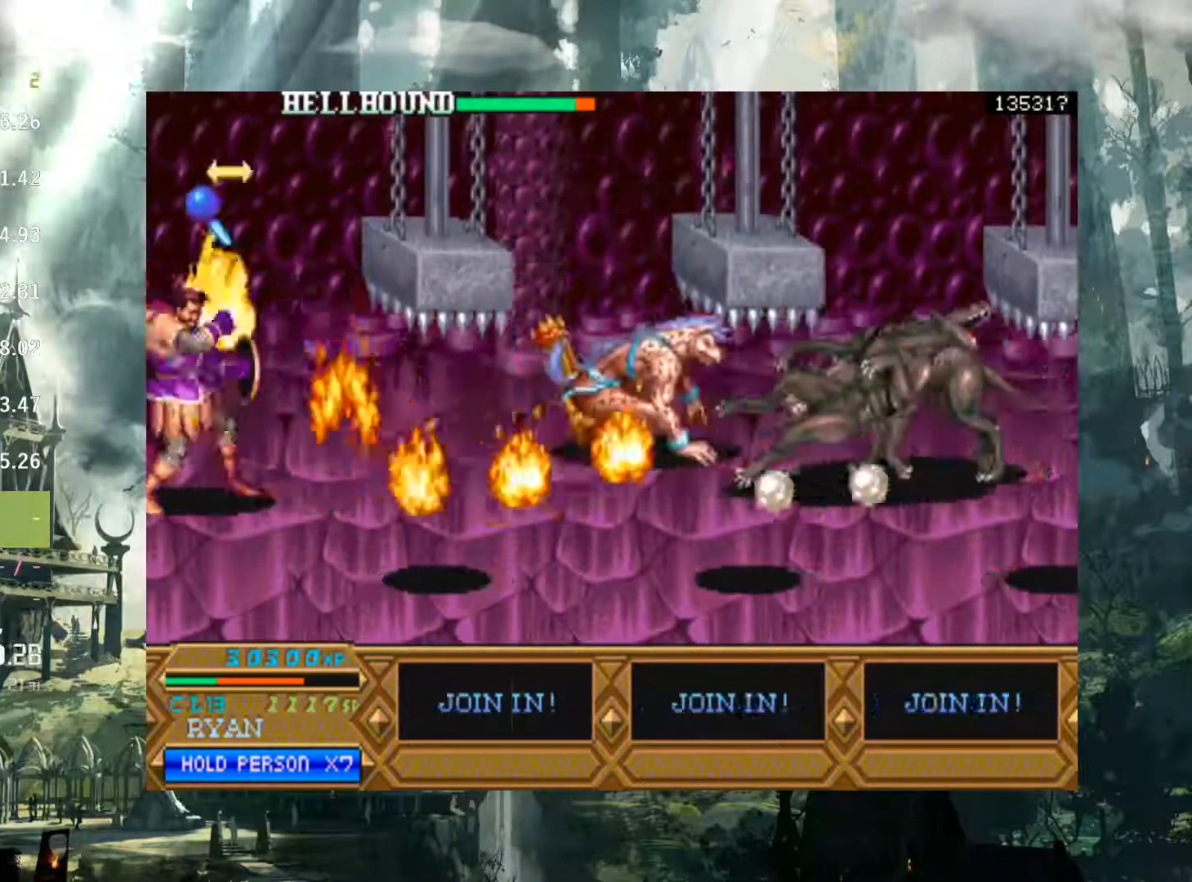
{"buttons": [], "events": [[233, "DPAD_RIGHT", "down"], [250, "DPAD_RIGHT", "up"]]}
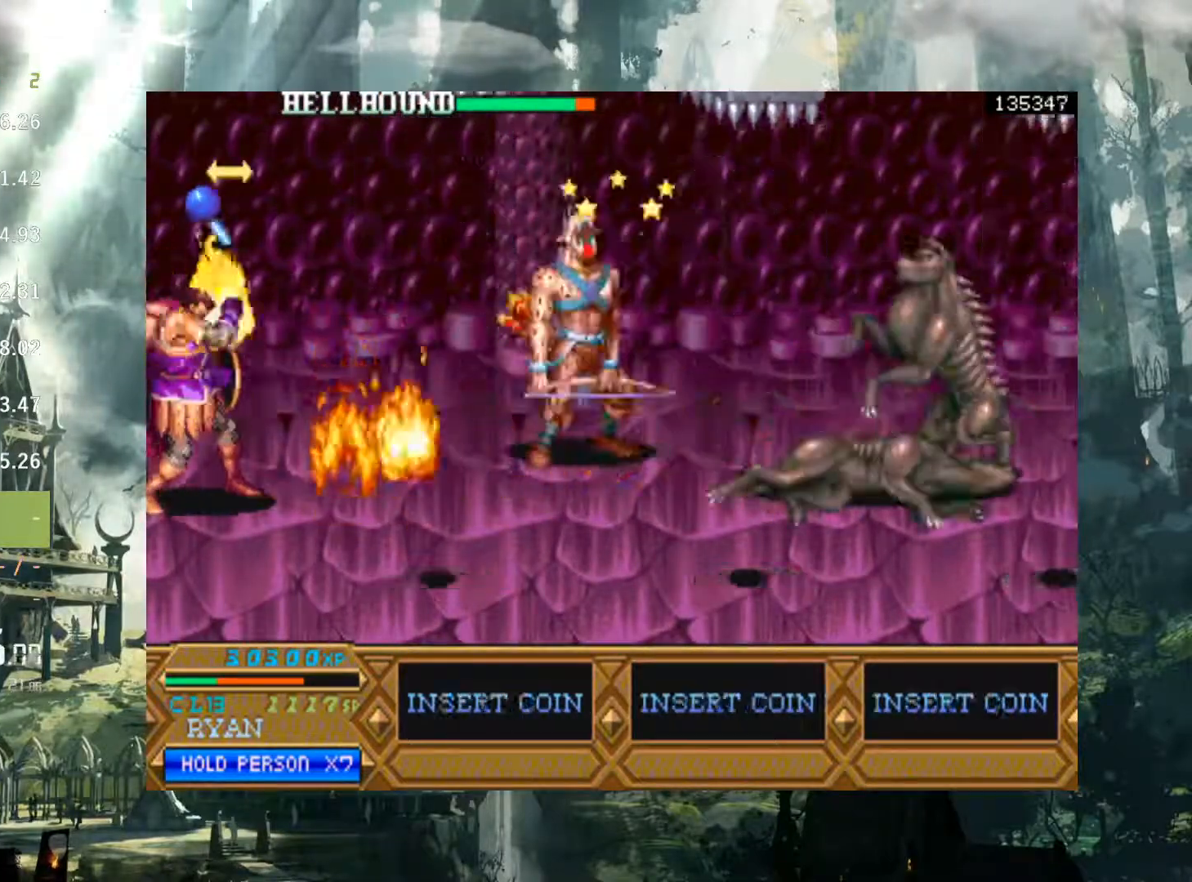
{"buttons": ["Y", "DPAD_RIGHT"], "events": [[333, "DPAD_RIGHT", "down"], [400, "Y", "down"]]}
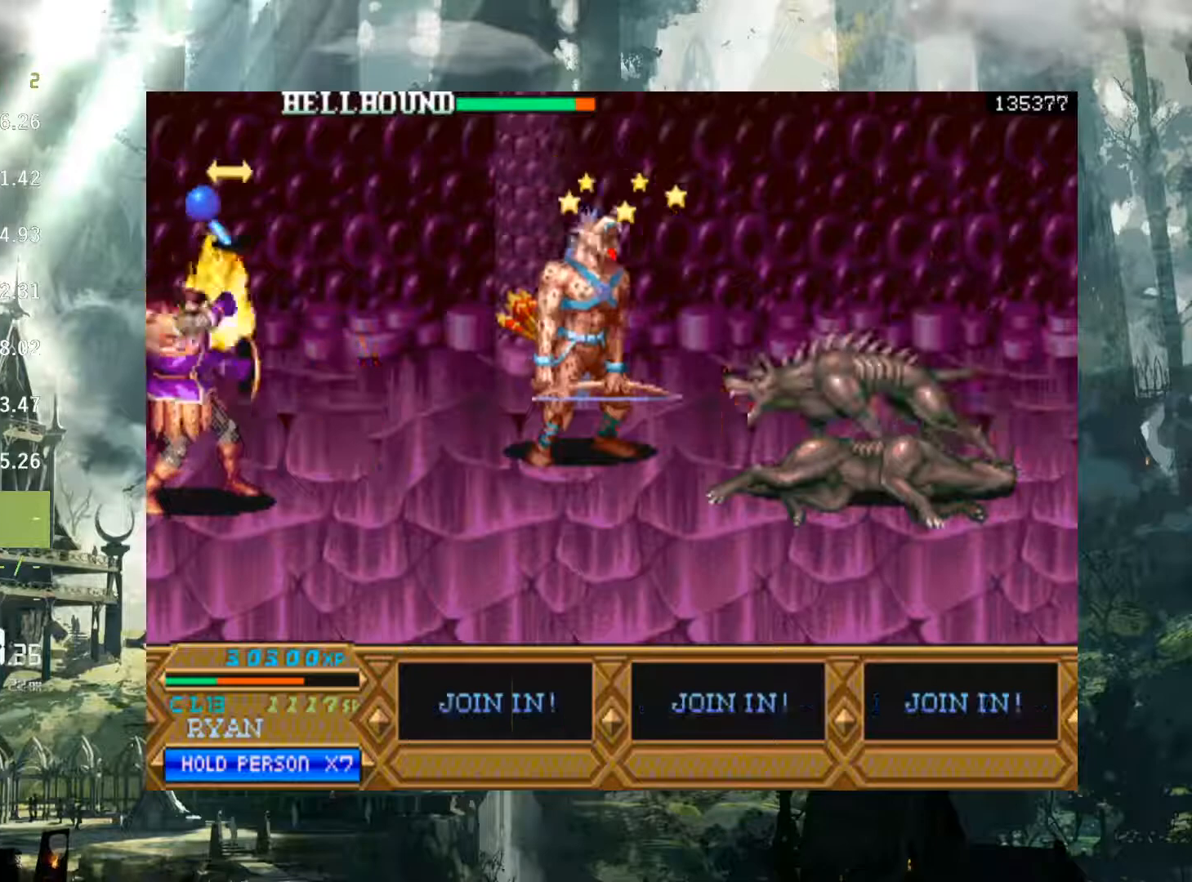
{"buttons": [], "events": [[17, "Y", "up"], [100, "DPAD_DOWN", "down"], [317, "DPAD_DOWN", "up"], [367, "DPAD_RIGHT", "up"], [383, "DPAD_LEFT", "down"], [500, "DPAD_LEFT", "up"]]}
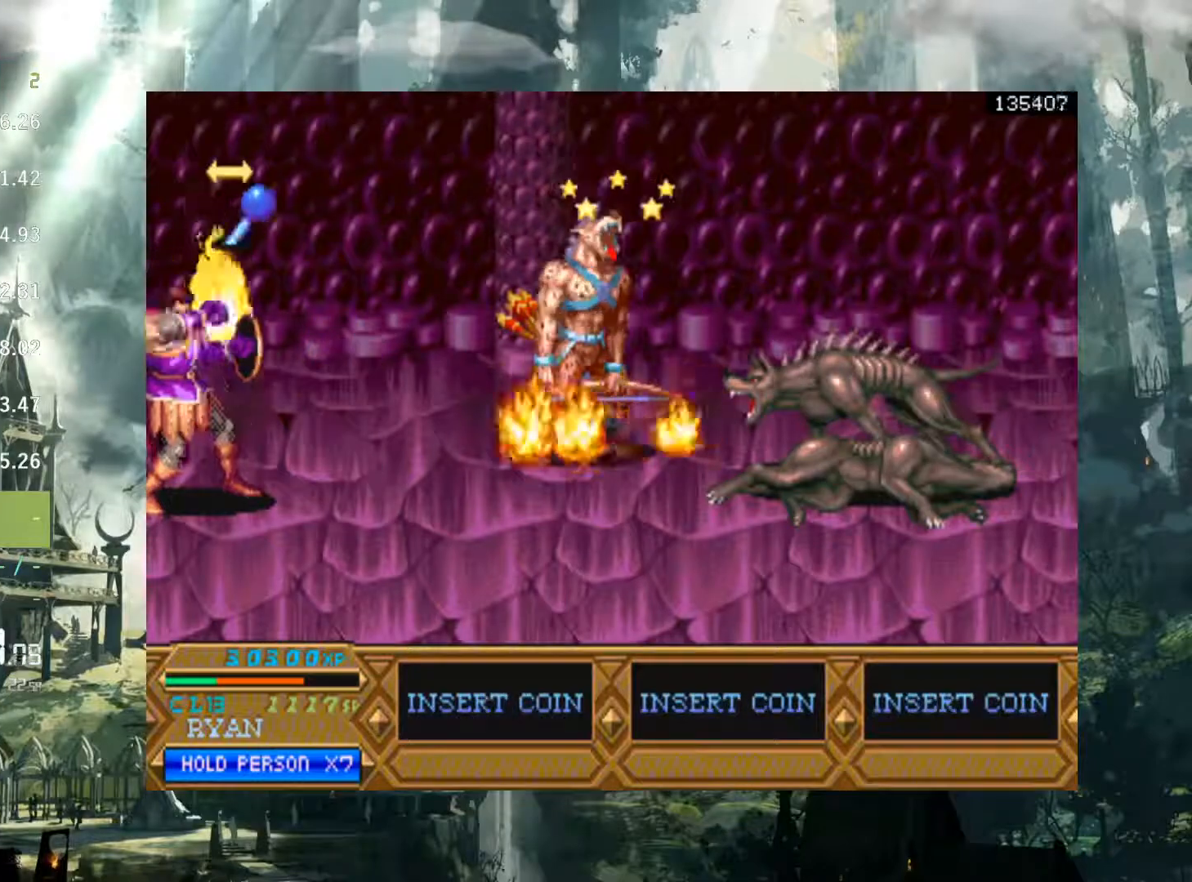
{"buttons": ["DPAD_LEFT"], "events": [[33, "DPAD_RIGHT", "down"], [83, "DPAD_RIGHT", "up"], [133, "DPAD_LEFT", "down"], [233, "DPAD_LEFT", "up"], [250, "DPAD_RIGHT", "down"], [317, "DPAD_RIGHT", "up"], [350, "DPAD_LEFT", "down"]]}
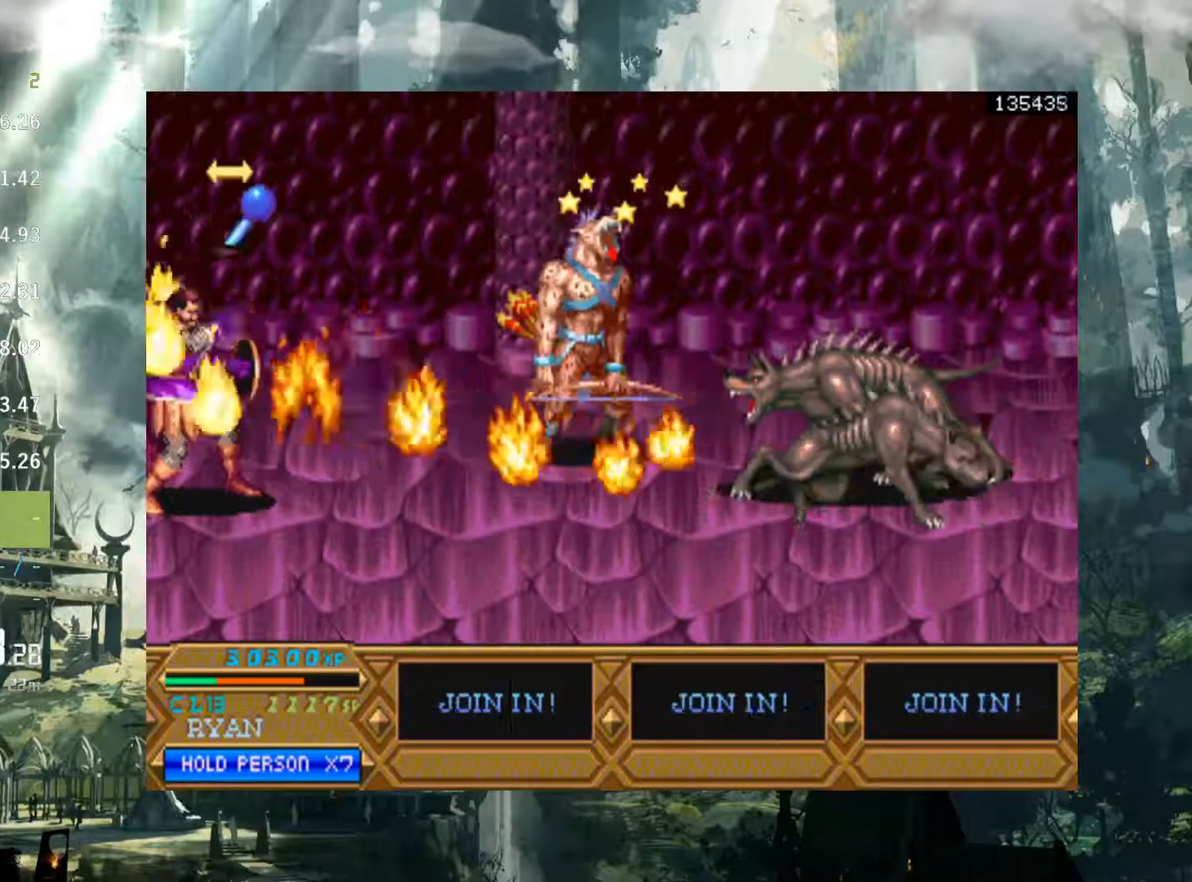
{"buttons": [], "events": [[117, "DPAD_LEFT", "up"], [117, "DPAD_RIGHT", "down"], [183, "DPAD_RIGHT", "up"], [267, "DPAD_LEFT", "down"], [367, "DPAD_LEFT", "up"], [383, "DPAD_RIGHT", "down"], [450, "DPAD_RIGHT", "up"]]}
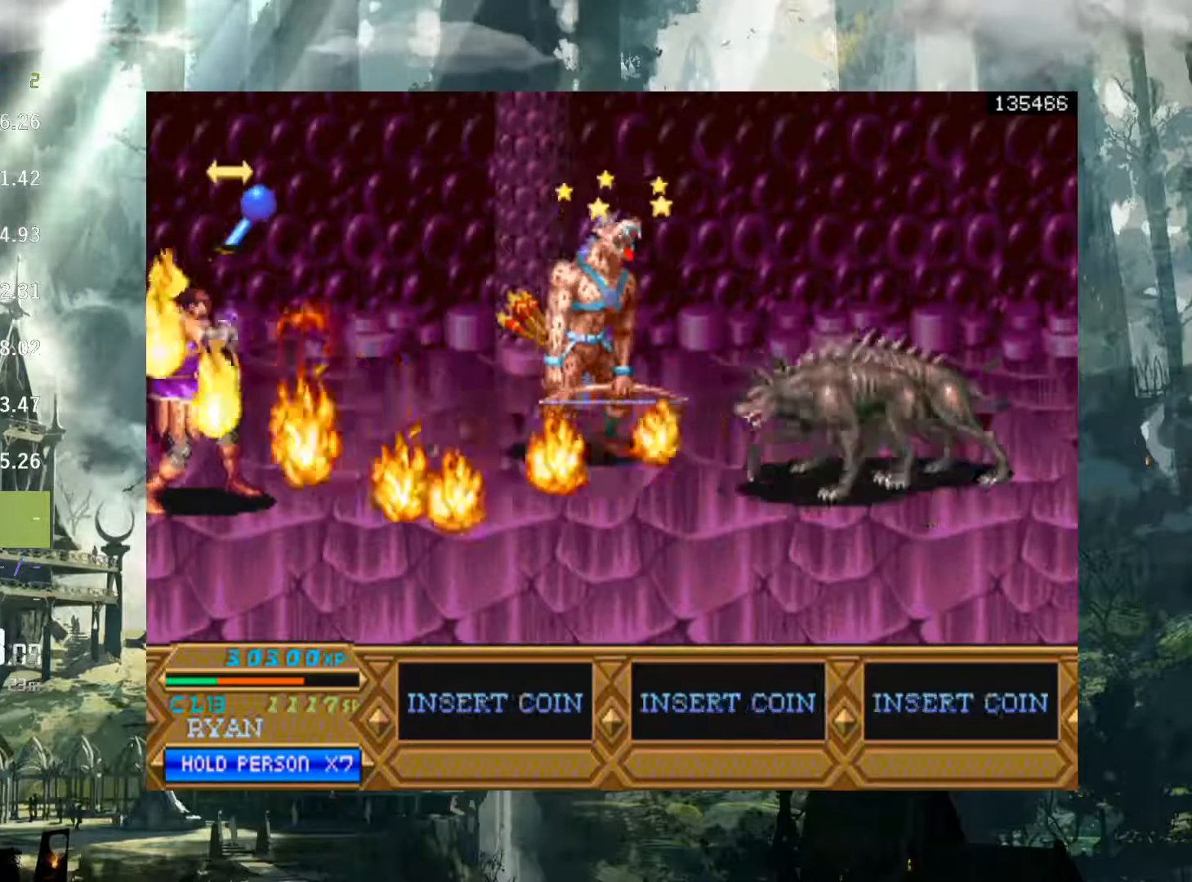
{"buttons": ["DPAD_LEFT"], "events": [[33, "DPAD_LEFT", "down"], [133, "DPAD_LEFT", "up"], [167, "DPAD_RIGHT", "down"], [233, "DPAD_RIGHT", "up"], [283, "DPAD_LEFT", "down"], [367, "DPAD_LEFT", "up"], [367, "DPAD_RIGHT", "down"], [450, "DPAD_RIGHT", "up"], [483, "DPAD_LEFT", "down"]]}
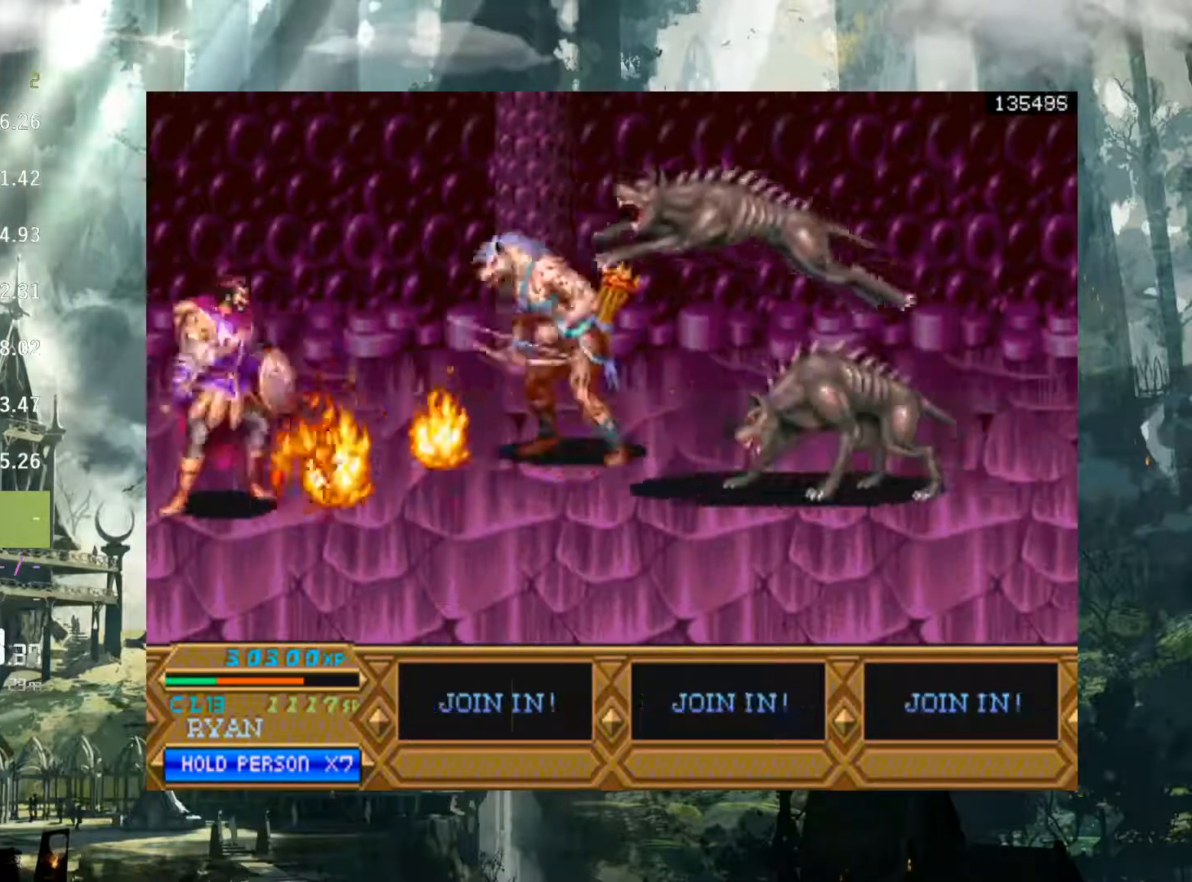
{"buttons": [], "events": [[67, "DPAD_DOWN", "down"], [167, "Y", "down"], [183, "DPAD_LEFT", "up"], [317, "Y", "up"], [467, "DPAD_DOWN", "up"]]}
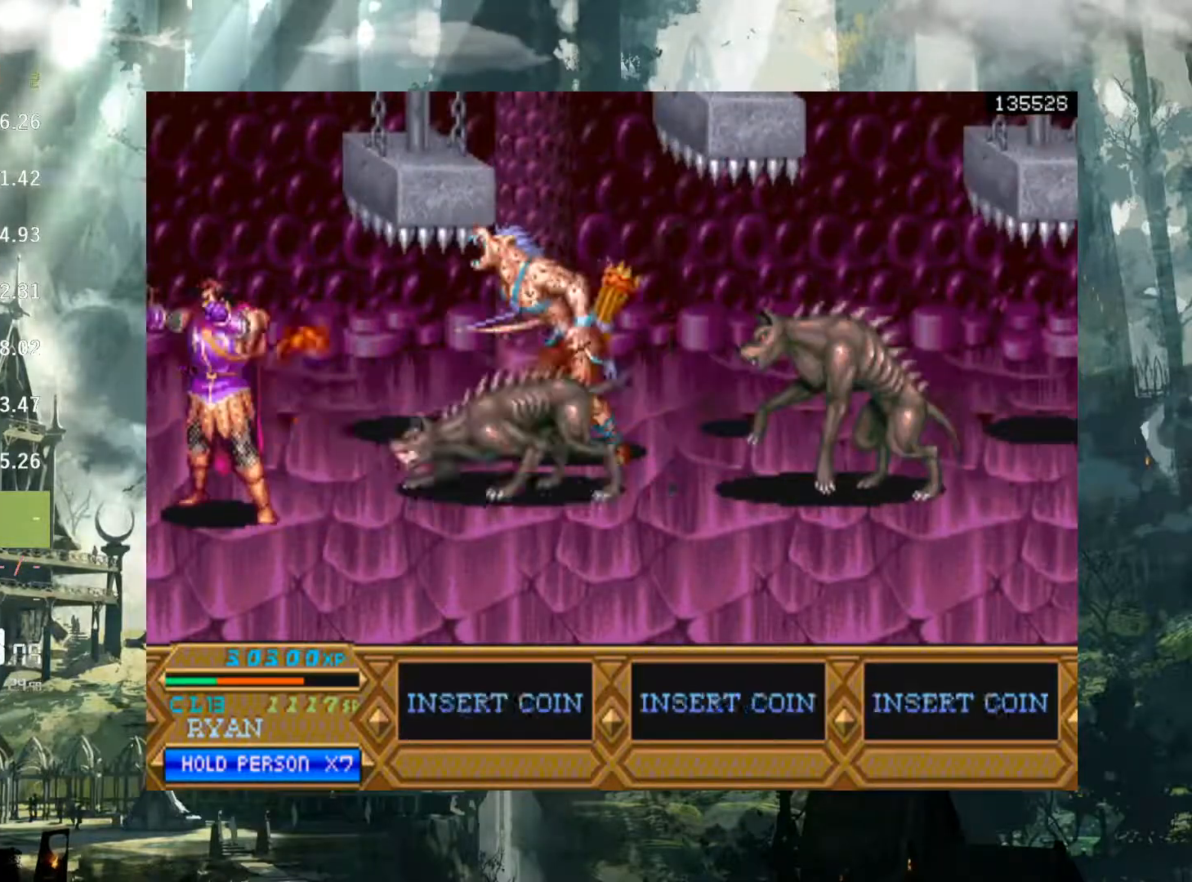
{"buttons": [], "events": []}
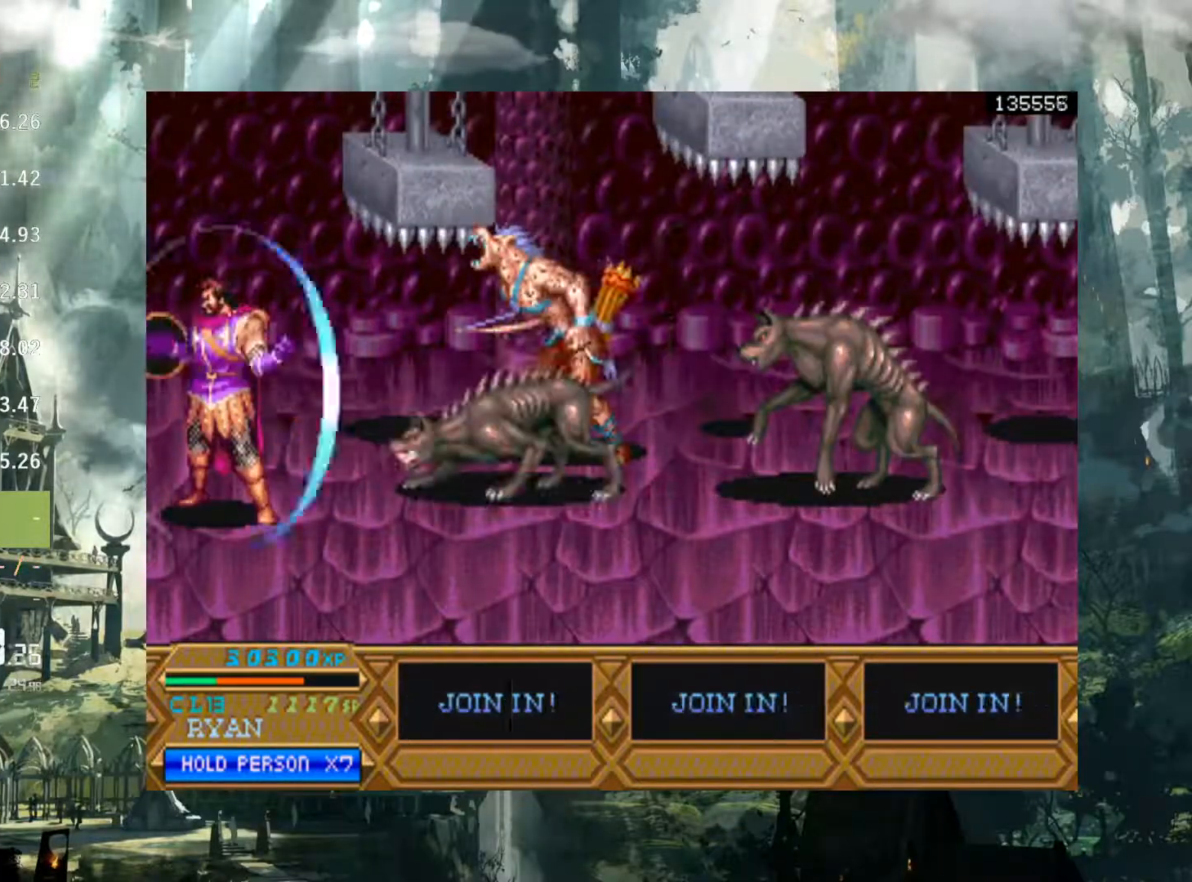
{"buttons": ["DPAD_DOWN", "DPAD_RIGHT"], "events": [[383, "DPAD_RIGHT", "down"], [483, "DPAD_DOWN", "down"]]}
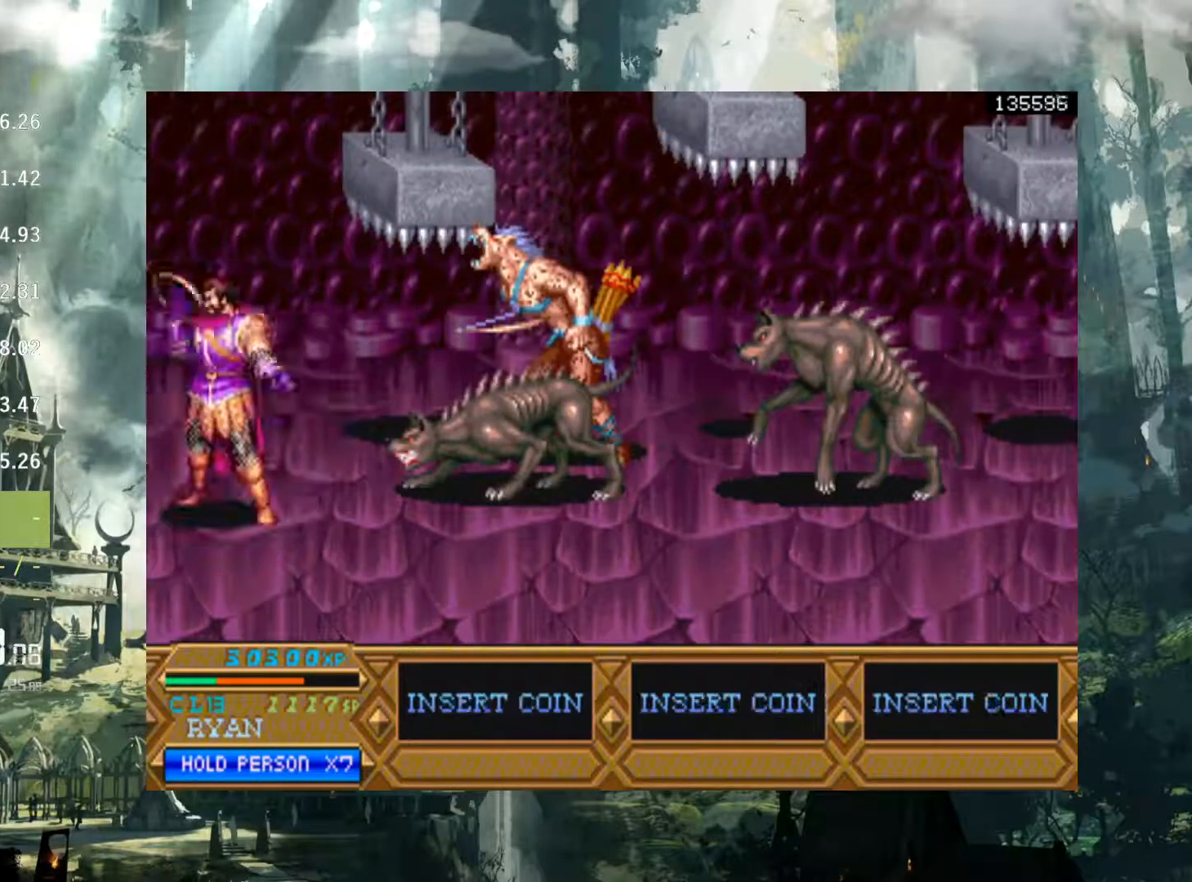
{"buttons": ["DPAD_RIGHT"], "events": [[300, "DPAD_DOWN", "up"]]}
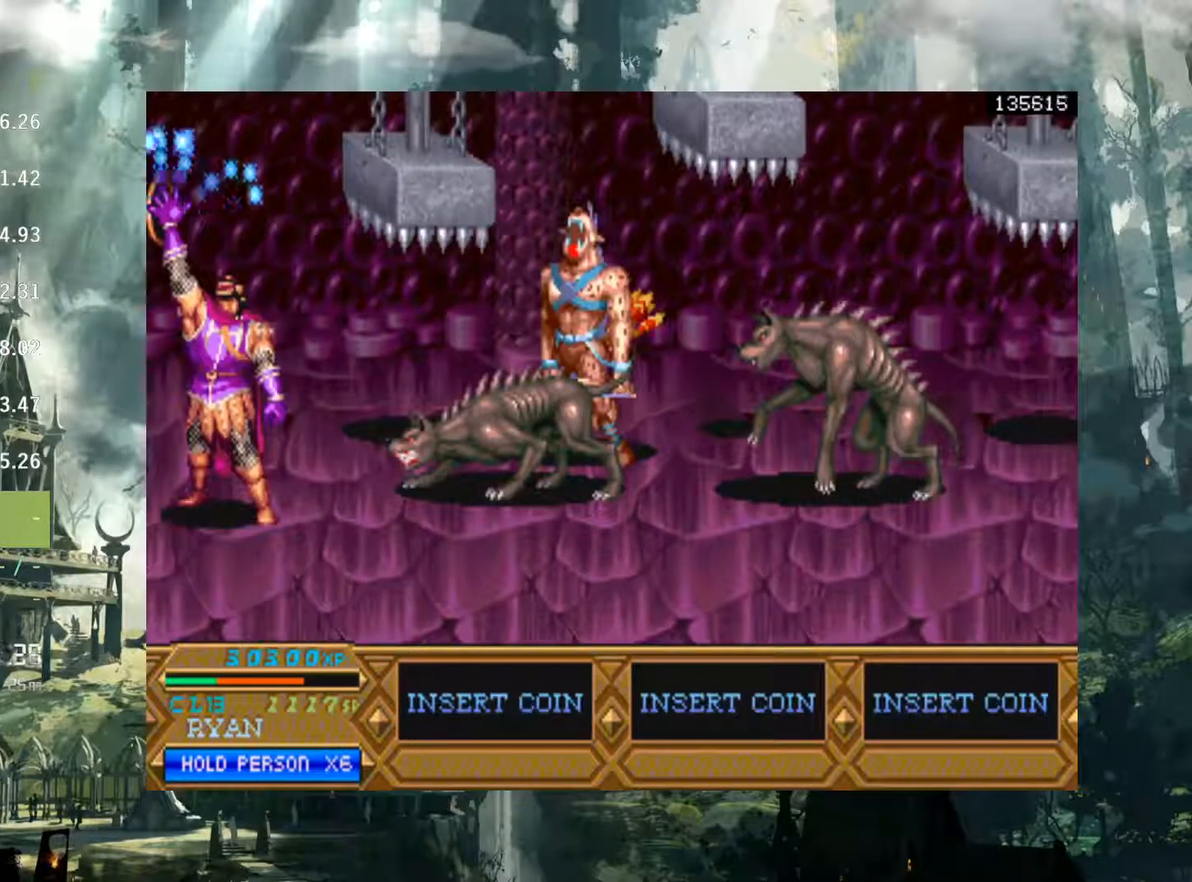
{"buttons": ["DPAD_UP", "DPAD_RIGHT"], "events": [[383, "DPAD_UP", "down"]]}
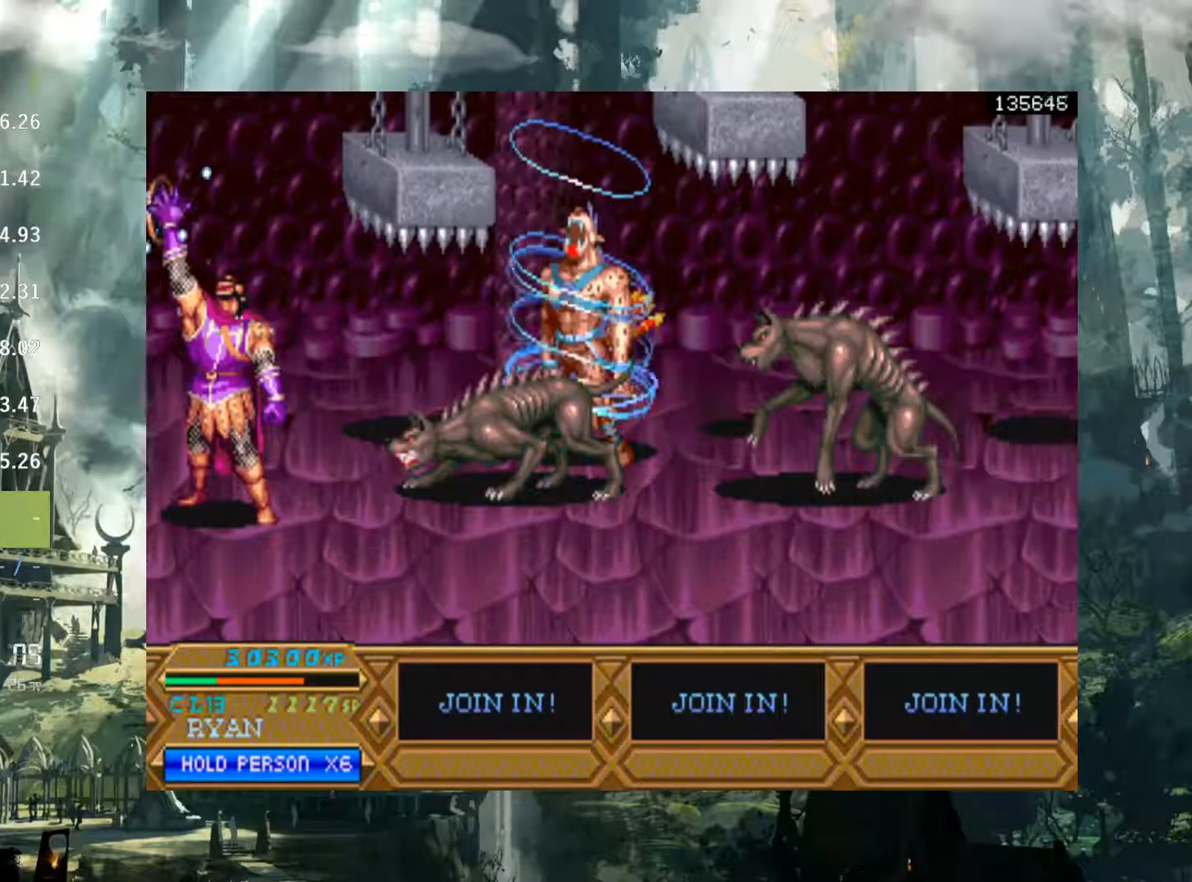
{"buttons": ["DPAD_UP", "DPAD_RIGHT"], "events": []}